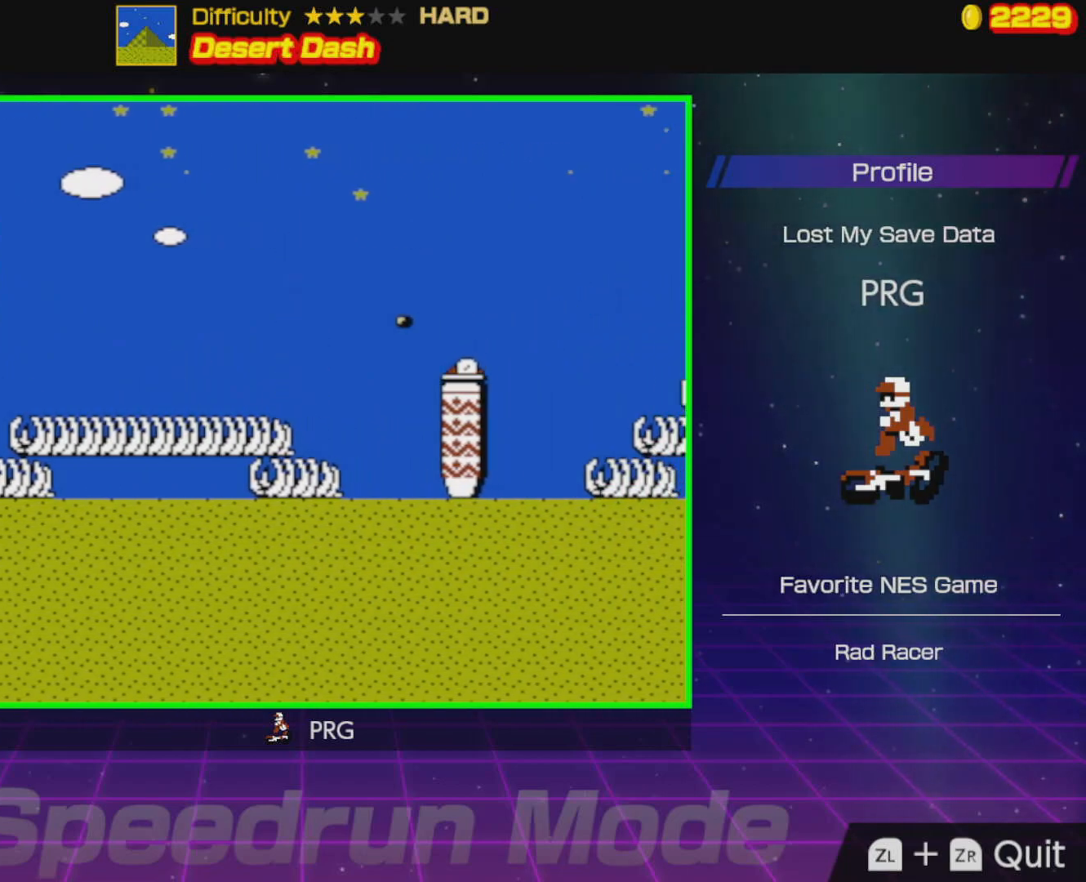
Gameplay with a controller (Nintendo layout); each line is a JSON object with the inputs held at the frame after it. "events" lists button and stick changes between this image and that frame as [ms after this image, input, new state], when the widget could be followed in between. Not read: L3 R3.
{"buttons": ["A", "B", "DPAD_RIGHT"], "events": [[50, "A", "up"], [417, "A", "down"]]}
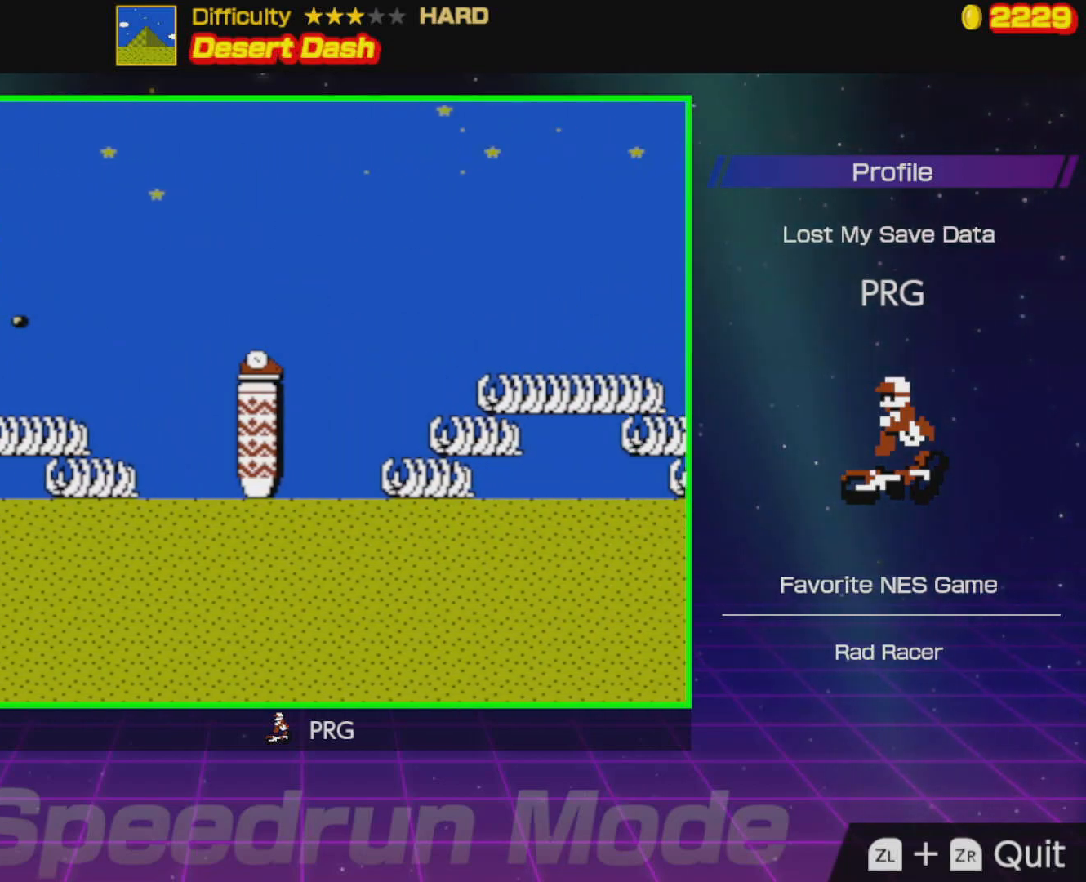
{"buttons": ["B", "DPAD_RIGHT"], "events": [[167, "A", "up"]]}
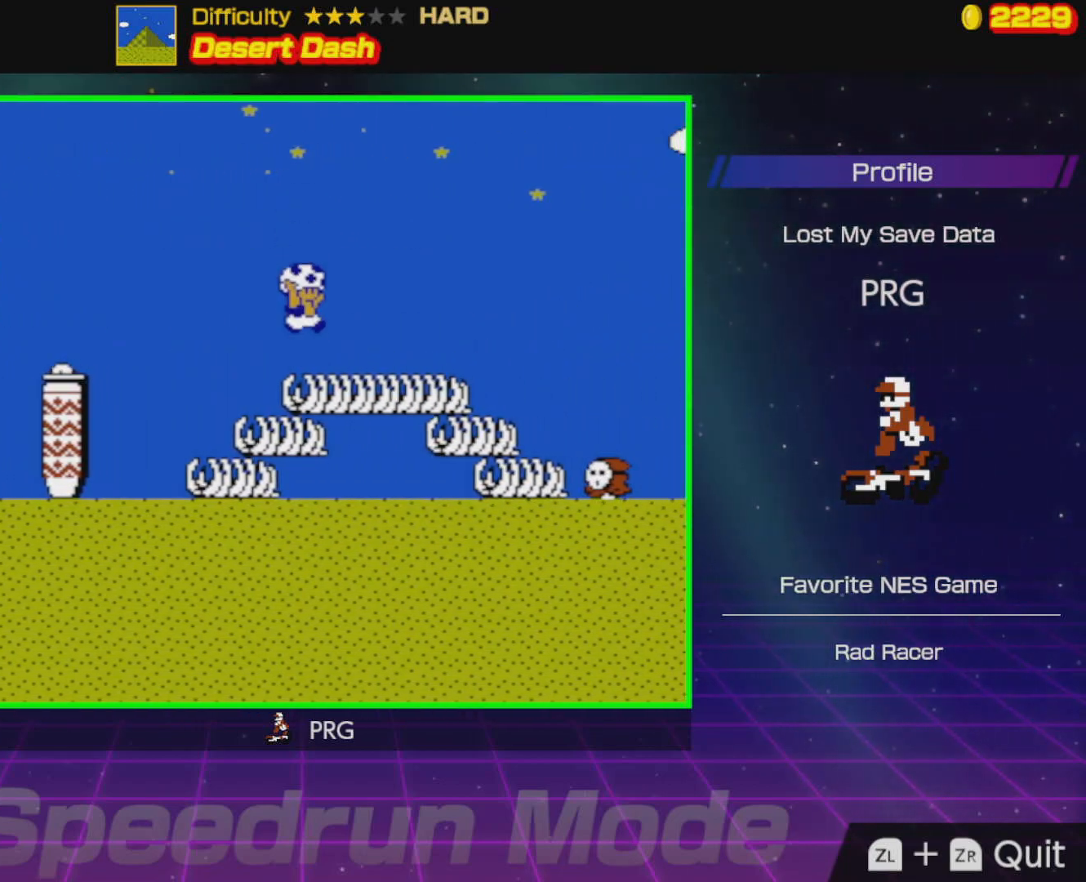
{"buttons": ["A", "B", "DPAD_RIGHT"], "events": [[350, "A", "down"]]}
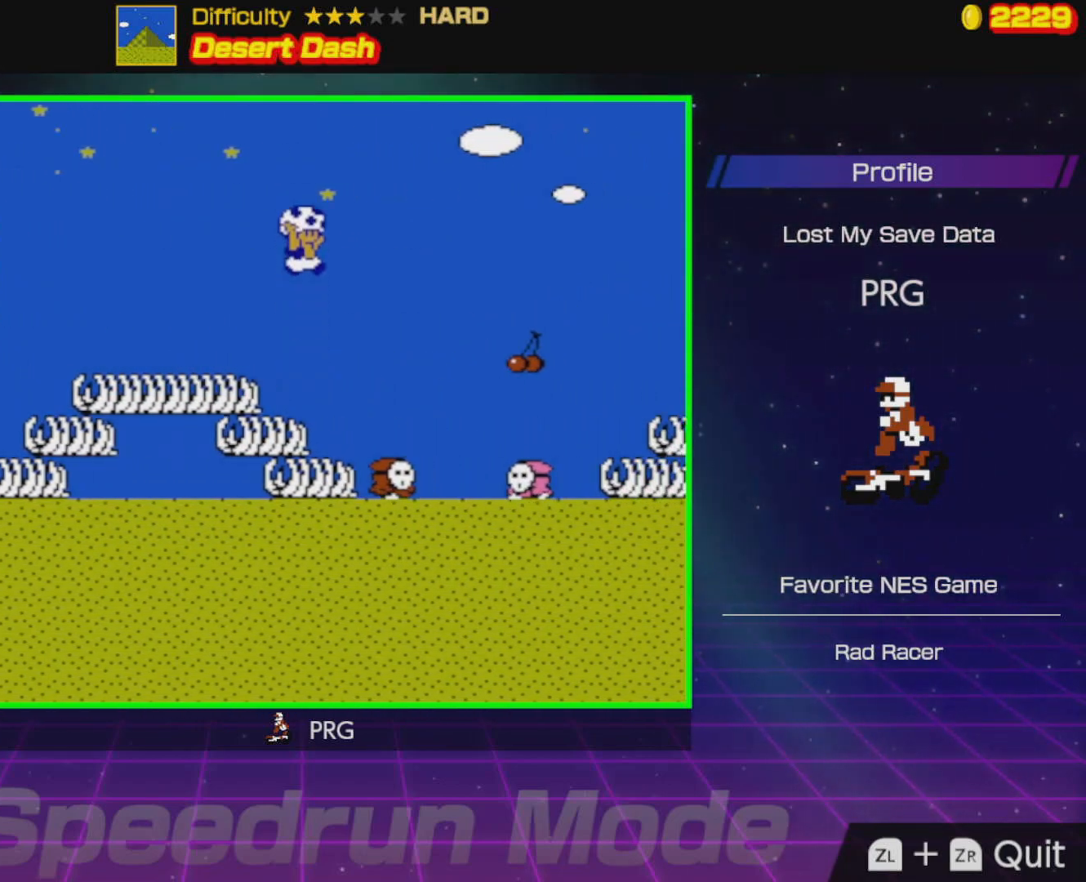
{"buttons": ["B", "DPAD_UP", "DPAD_RIGHT"], "events": [[100, "A", "up"], [450, "DPAD_UP", "down"]]}
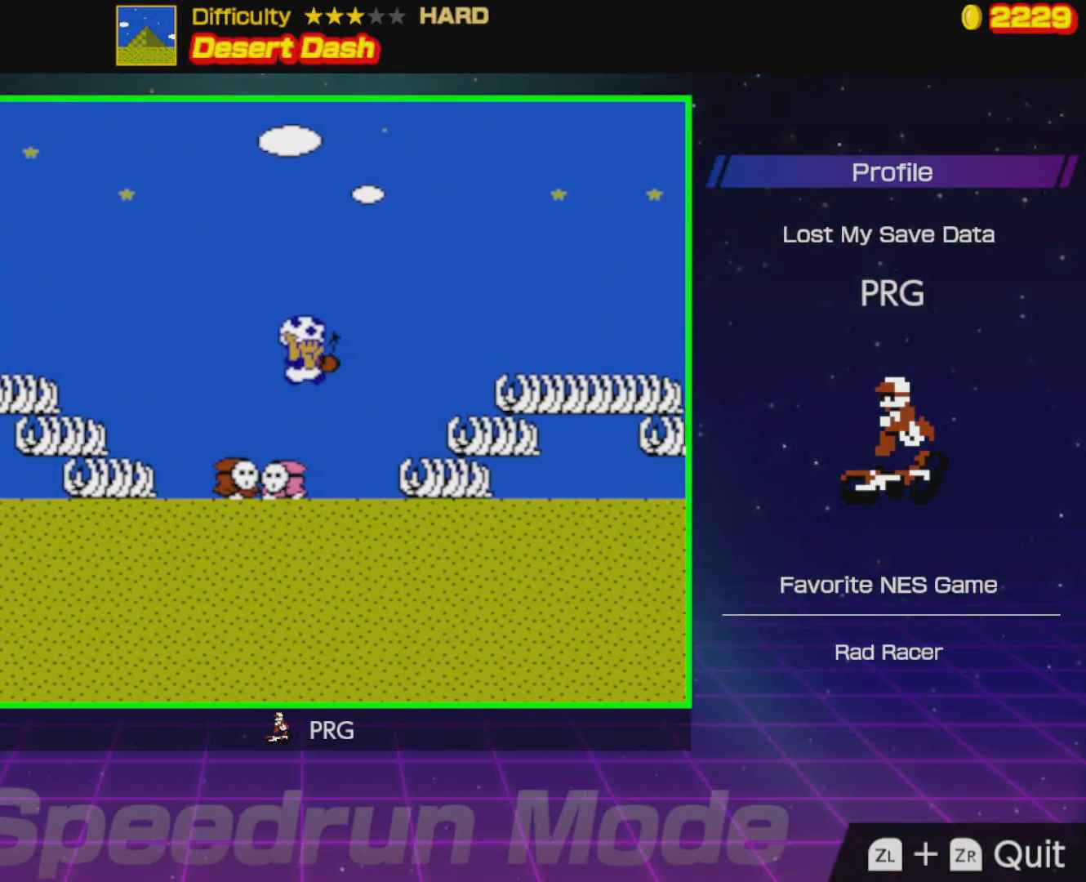
{"buttons": ["A", "B", "DPAD_RIGHT"], "events": [[17, "DPAD_UP", "up"], [233, "A", "down"]]}
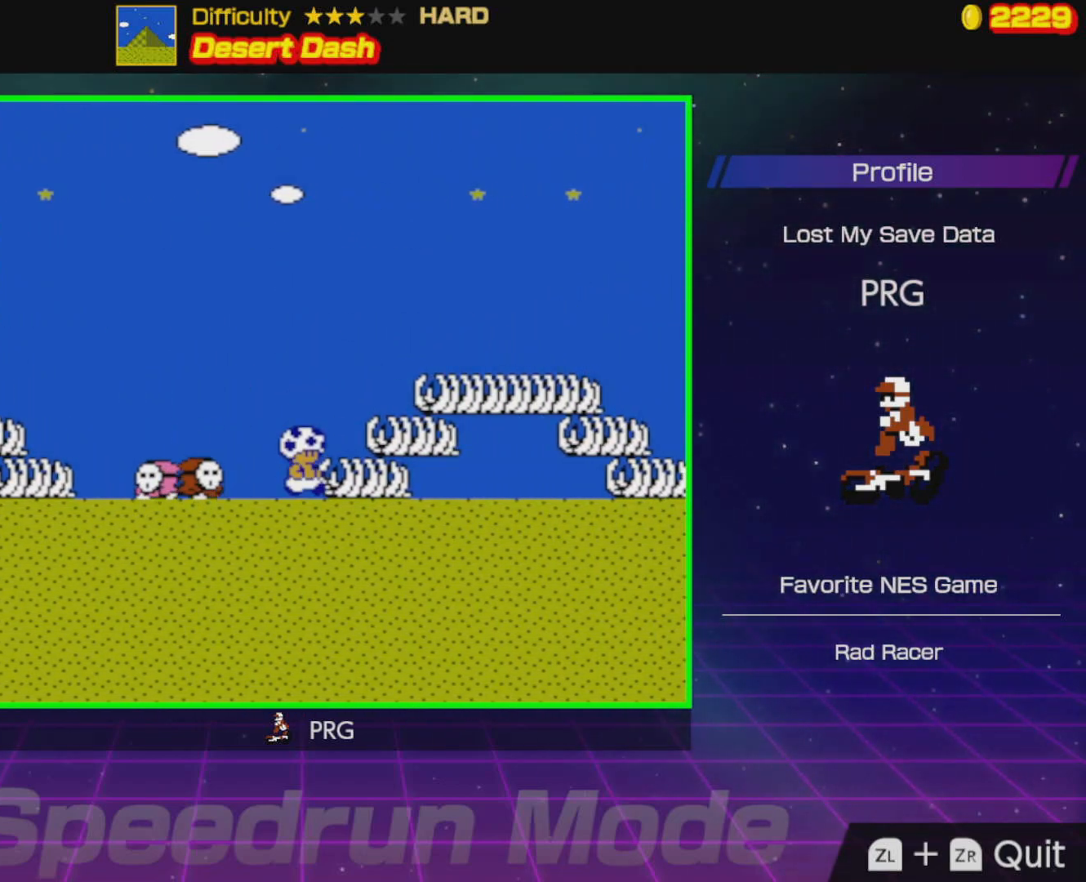
{"buttons": ["B", "DPAD_RIGHT"], "events": [[33, "A", "up"], [50, "A", "down"], [417, "A", "up"]]}
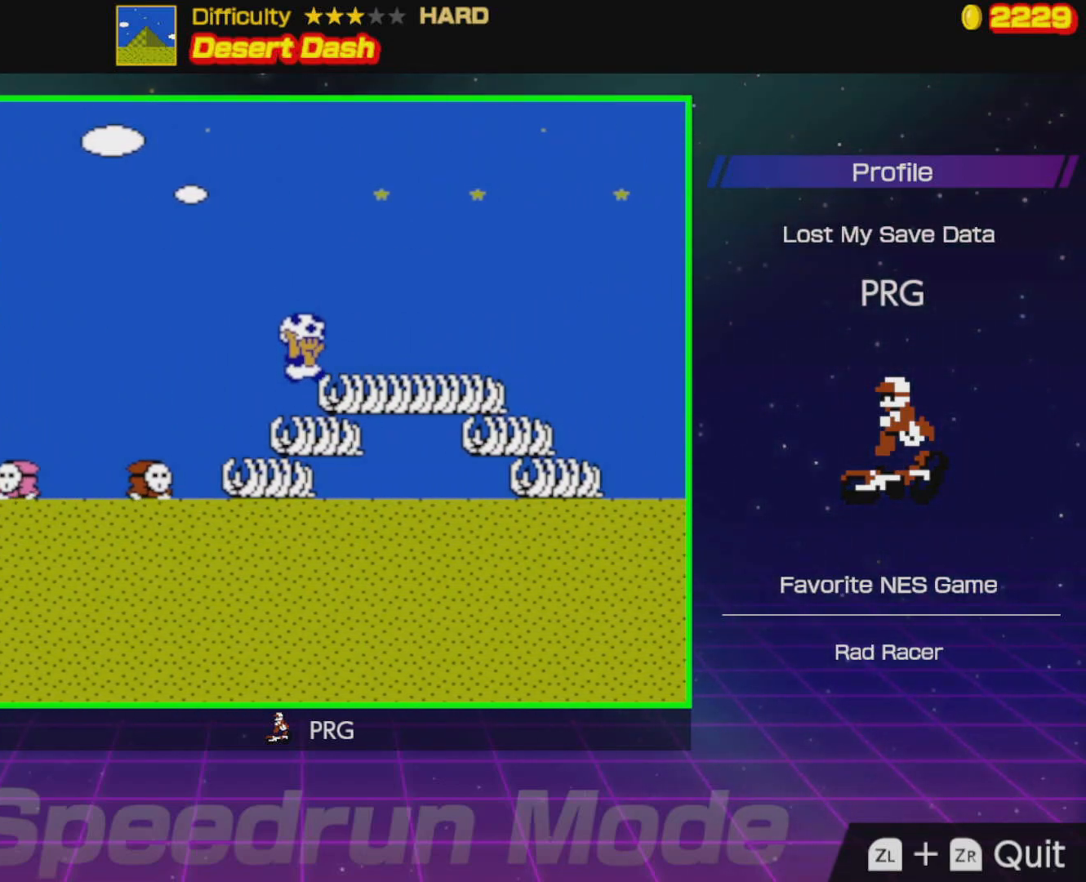
{"buttons": ["B", "DPAD_RIGHT"], "events": [[67, "A", "down"], [183, "A", "up"], [317, "A", "down"], [450, "A", "up"]]}
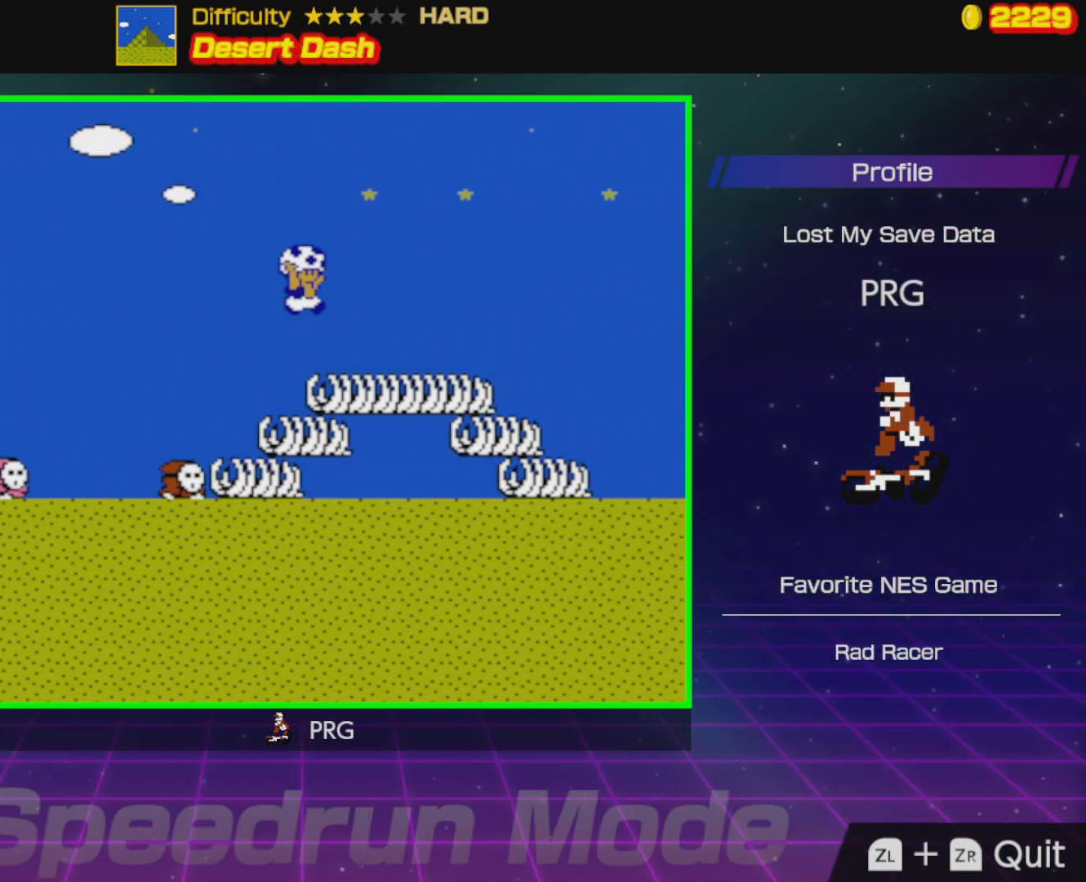
{"buttons": ["B"], "events": [[100, "A", "down"], [167, "A", "up"], [317, "B", "up"], [417, "B", "down"], [500, "DPAD_RIGHT", "up"]]}
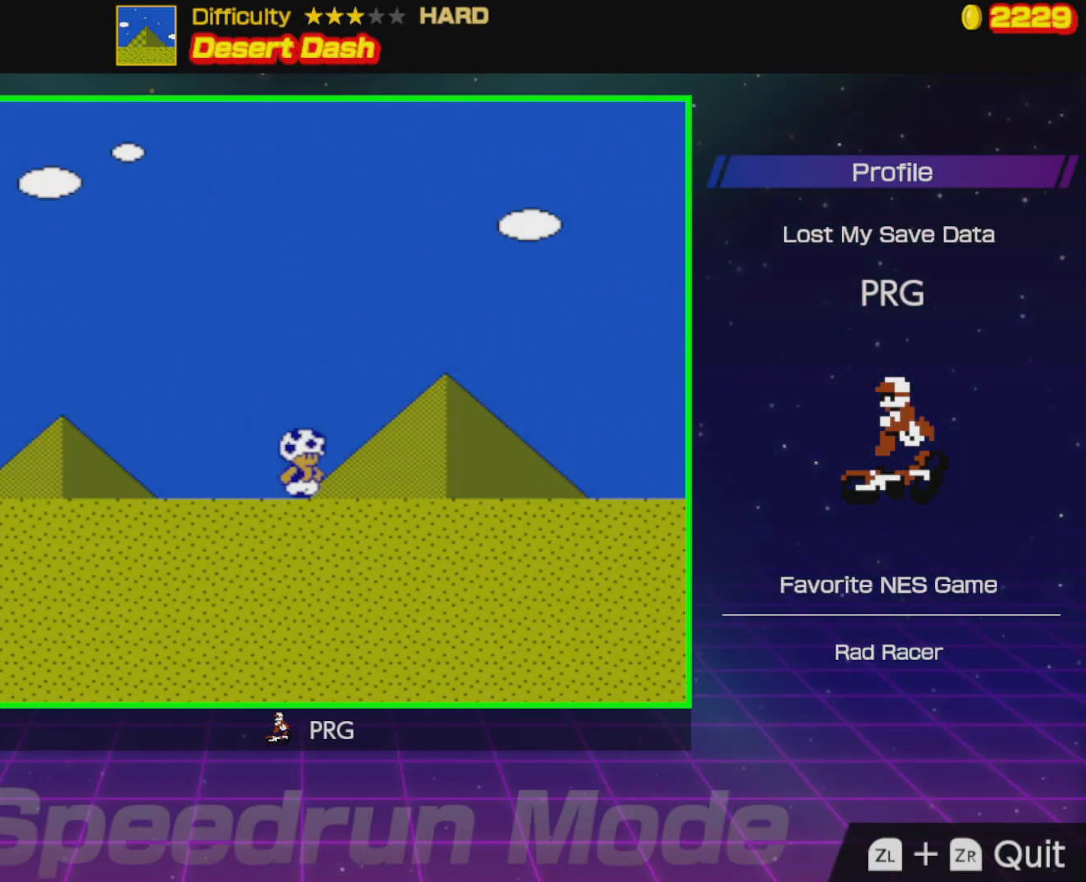
{"buttons": ["B", "DPAD_RIGHT"], "events": [[133, "DPAD_RIGHT", "down"], [150, "B", "up"], [283, "B", "down"]]}
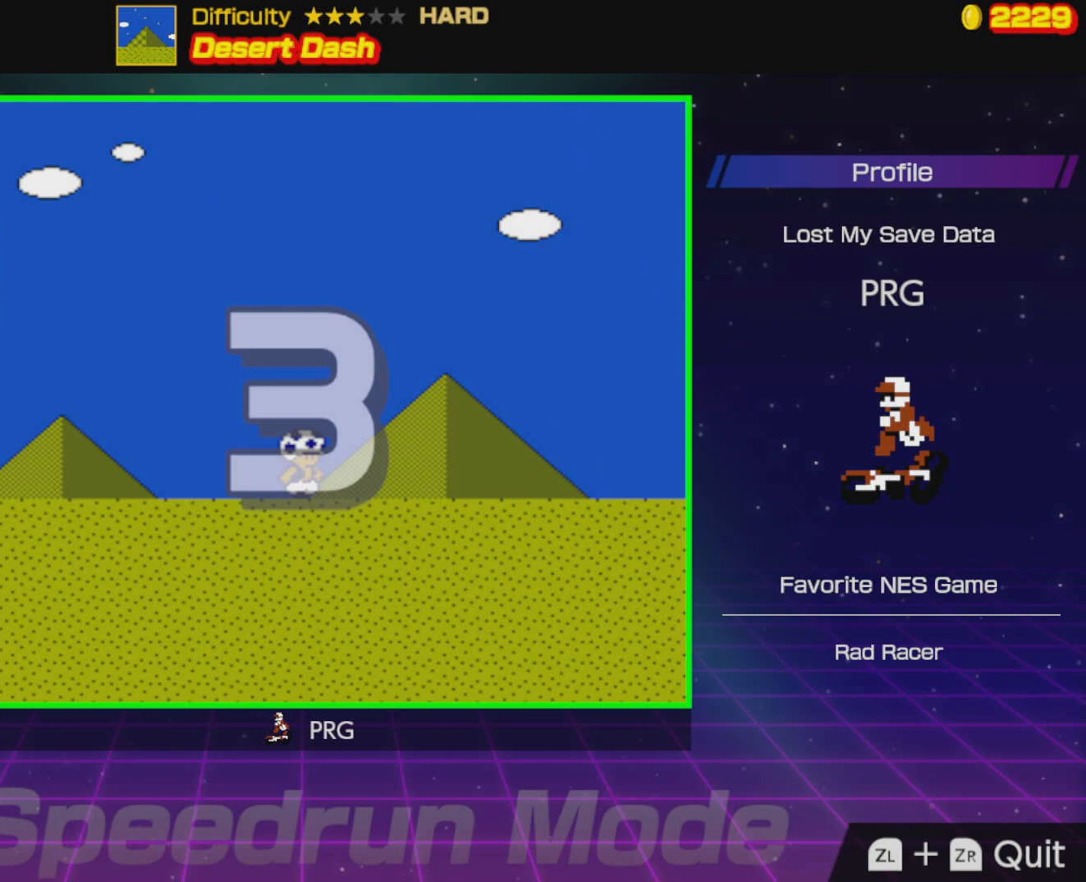
{"buttons": ["B", "DPAD_RIGHT"], "events": [[267, "A", "down"], [450, "A", "up"]]}
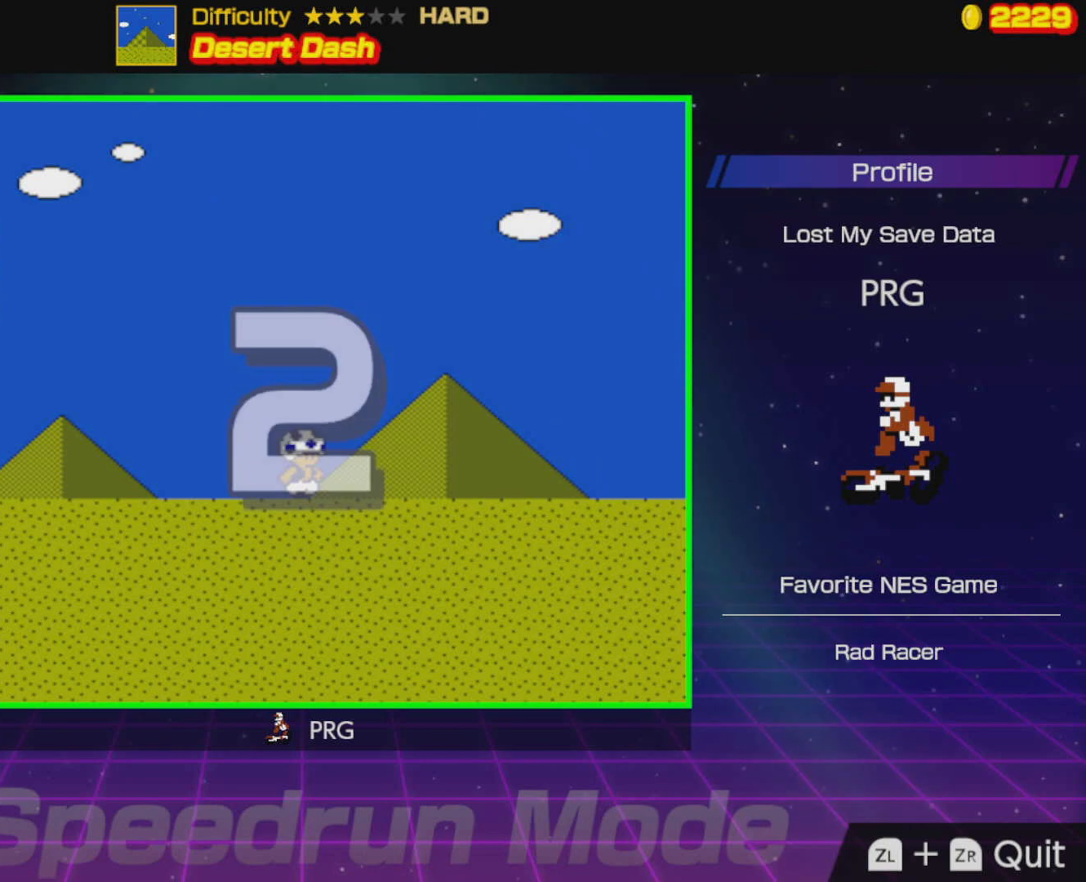
{"buttons": ["B", "DPAD_RIGHT"], "events": []}
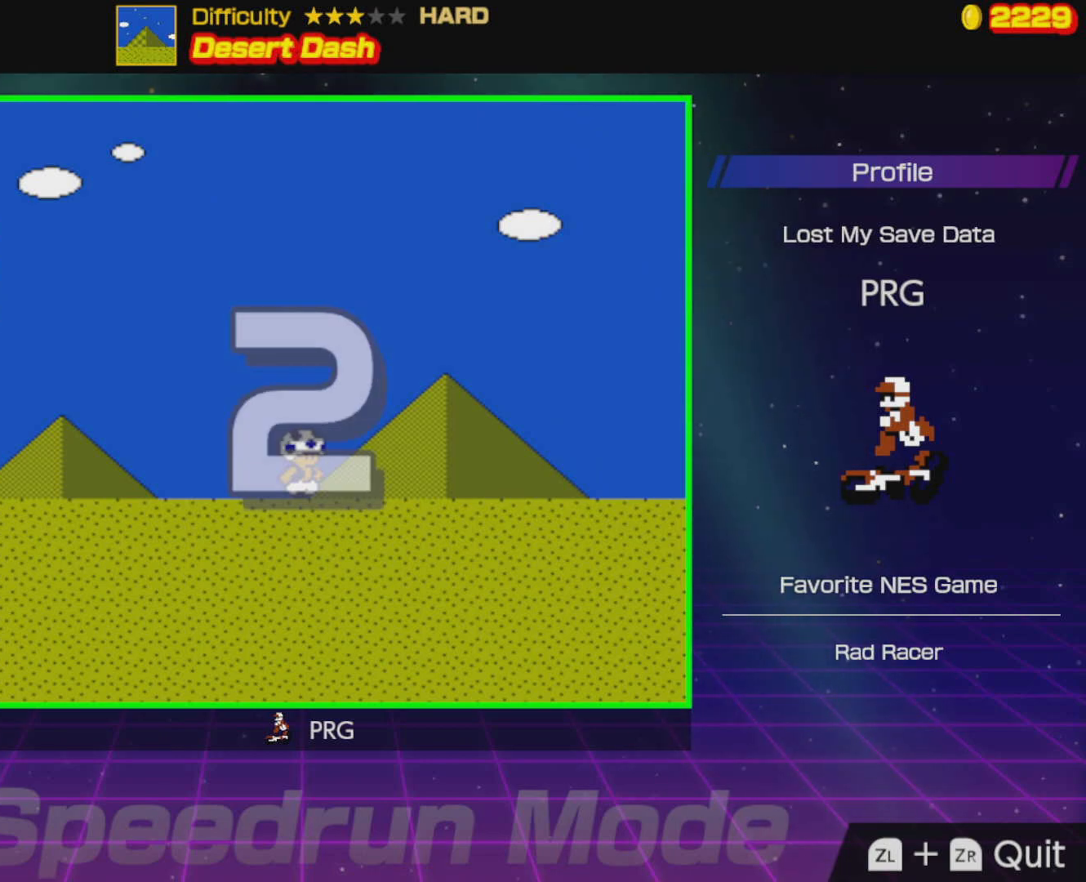
{"buttons": ["B", "DPAD_RIGHT"], "events": []}
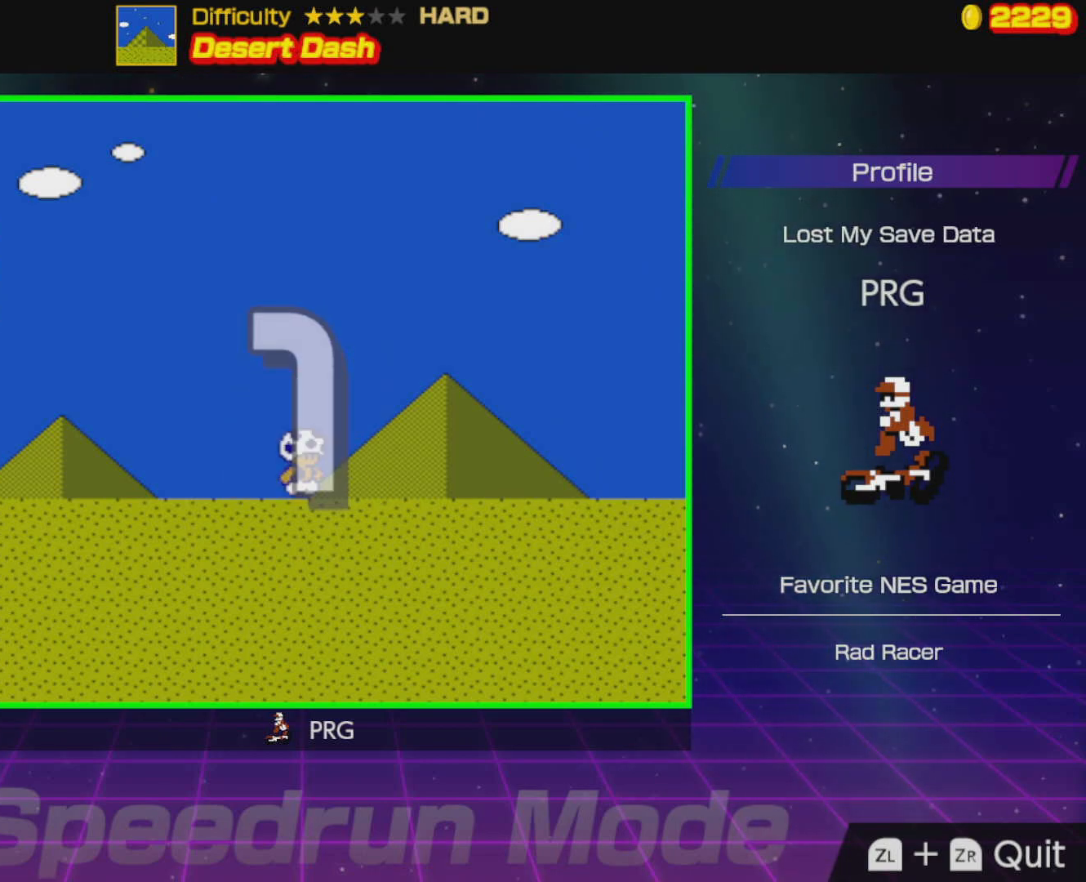
{"buttons": ["B", "DPAD_RIGHT"], "events": []}
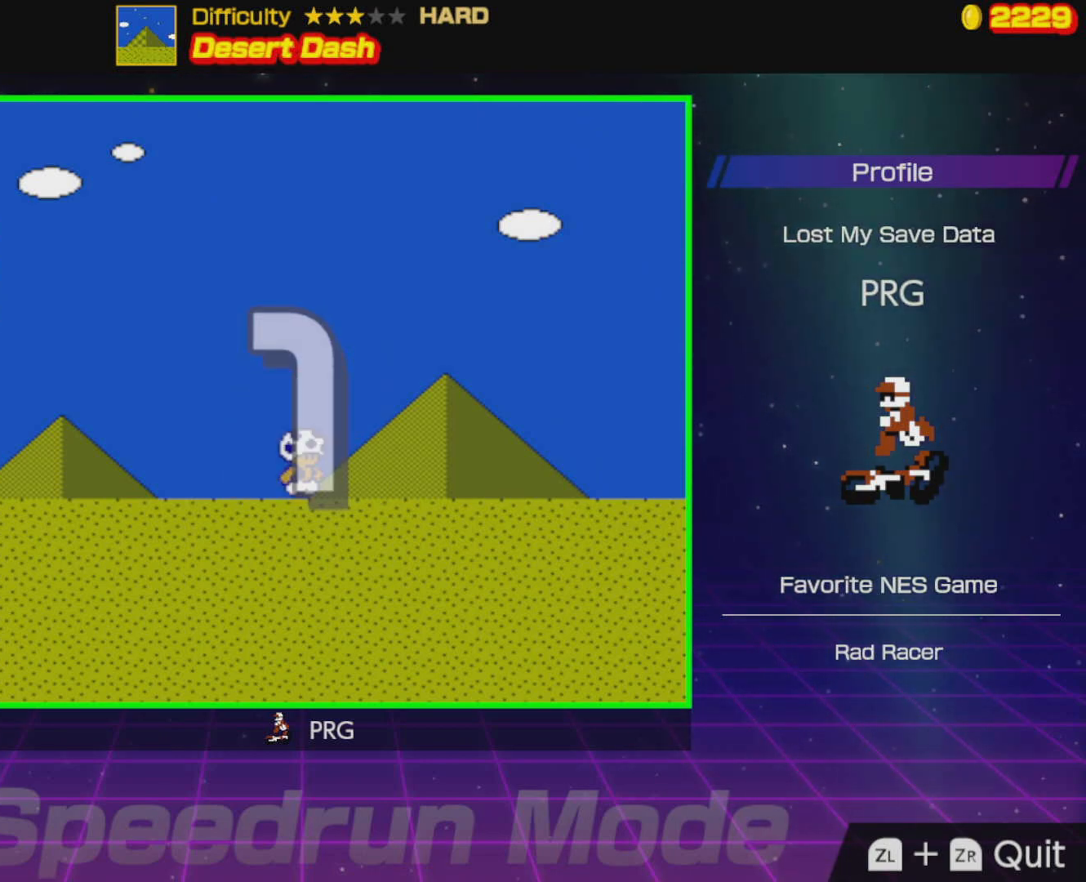
{"buttons": ["B", "DPAD_RIGHT"], "events": []}
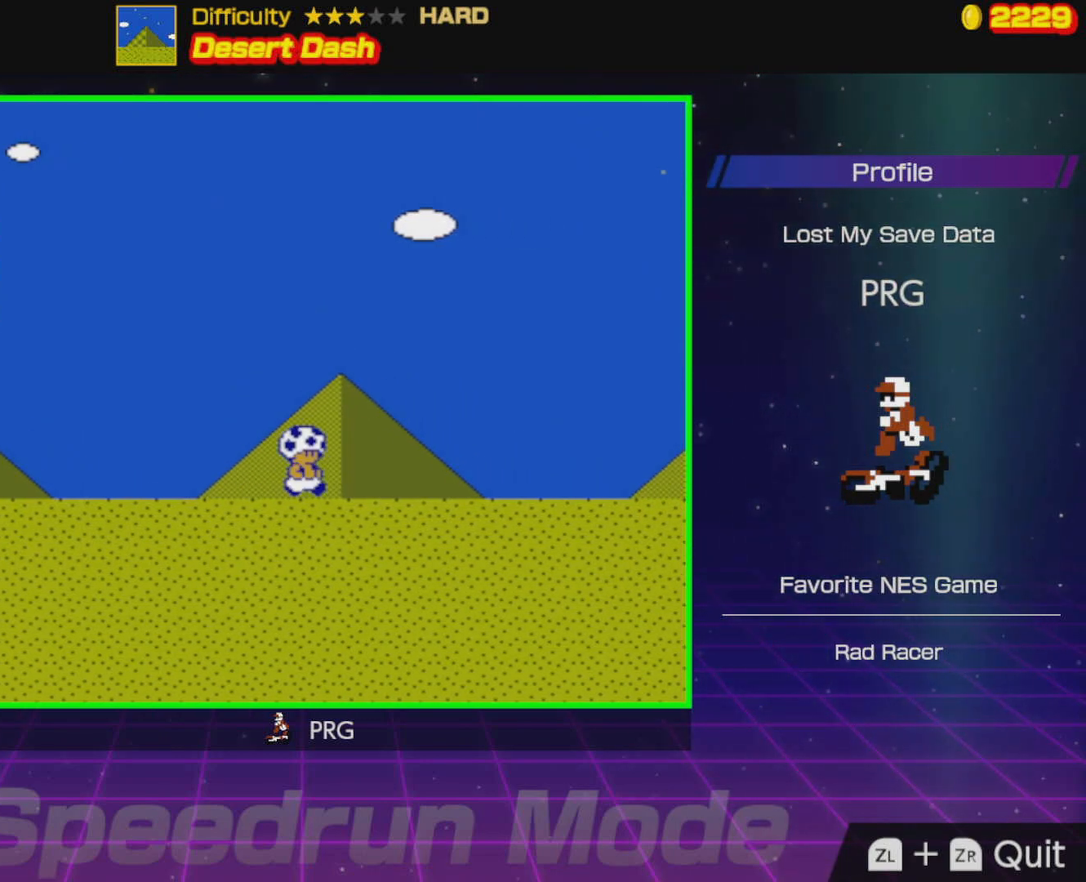
{"buttons": ["B", "DPAD_RIGHT"], "events": []}
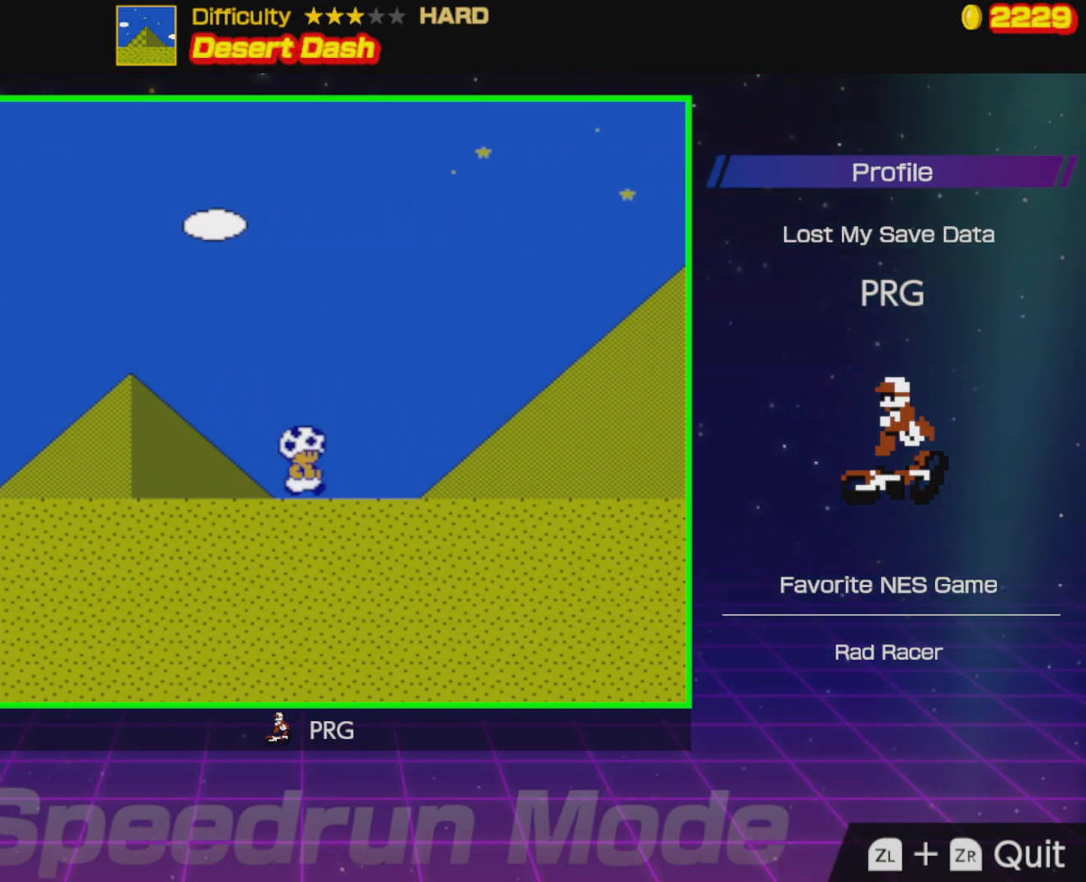
{"buttons": ["B", "DPAD_RIGHT"], "events": []}
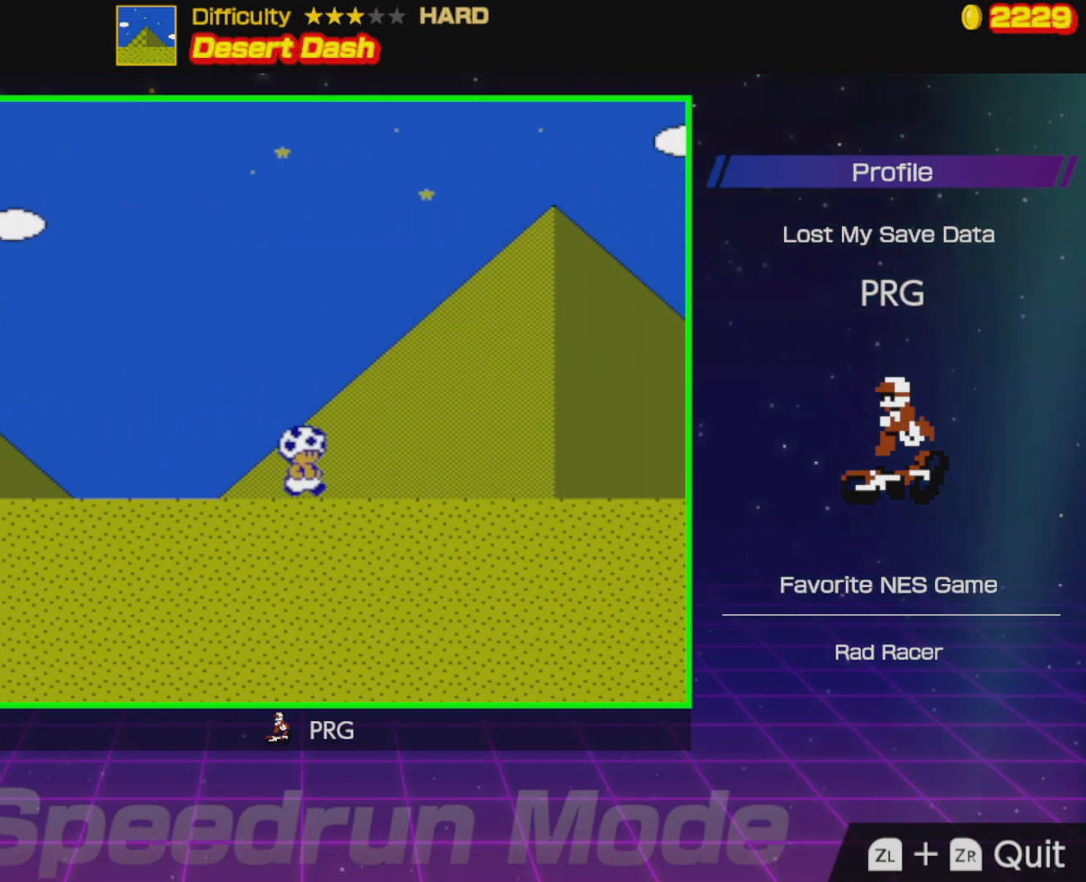
{"buttons": ["B", "DPAD_RIGHT"], "events": []}
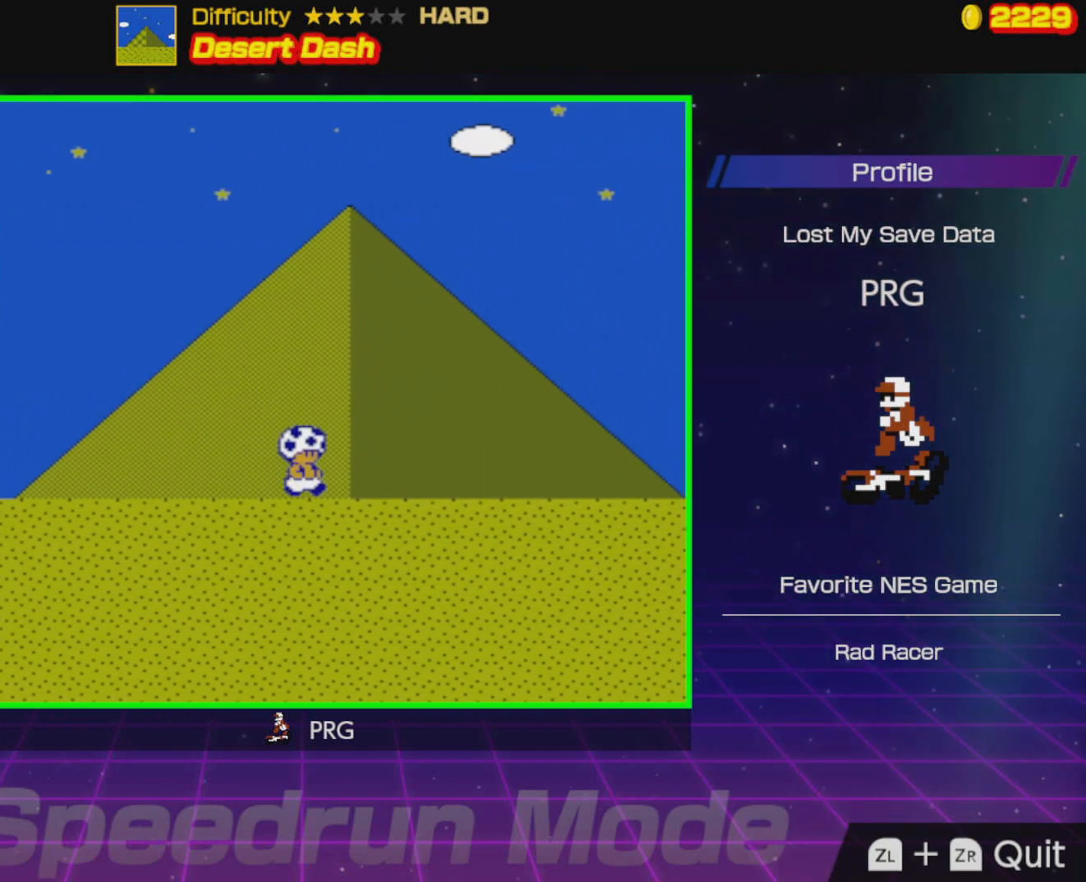
{"buttons": ["B", "DPAD_RIGHT"], "events": []}
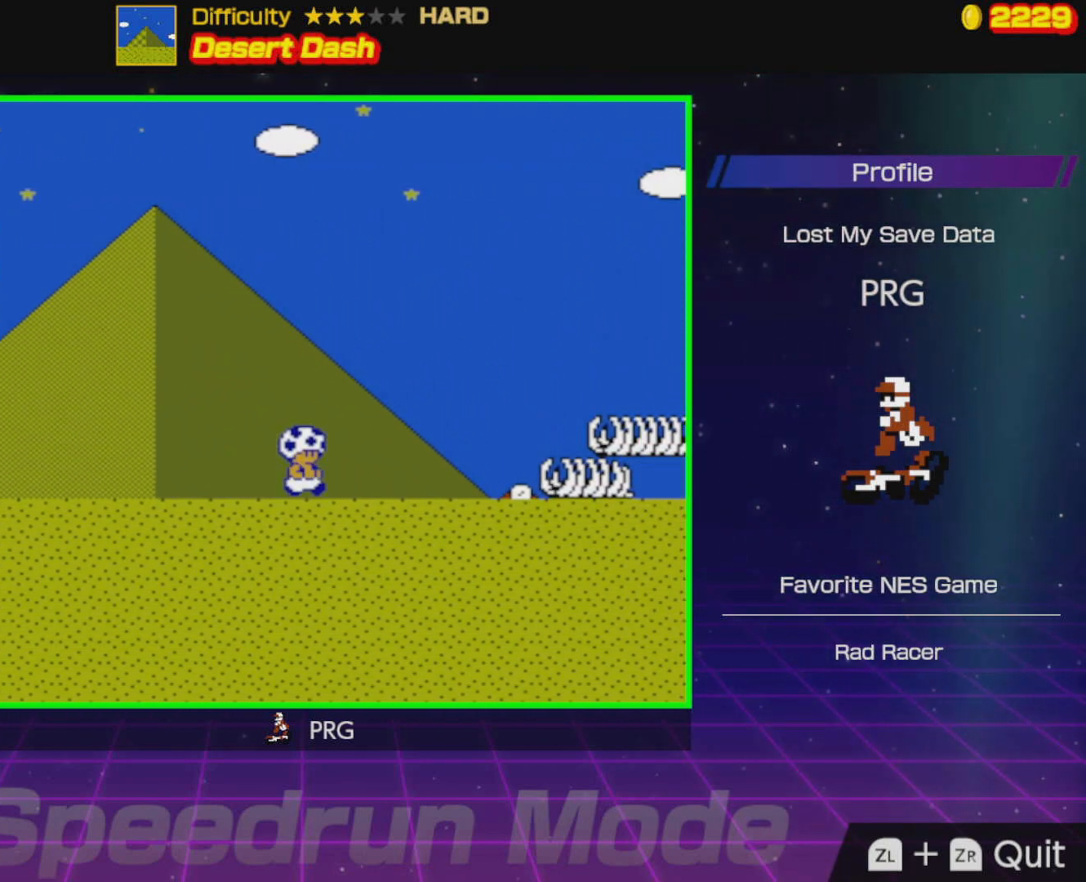
{"buttons": ["A", "B", "DPAD_RIGHT"], "events": [[467, "A", "down"]]}
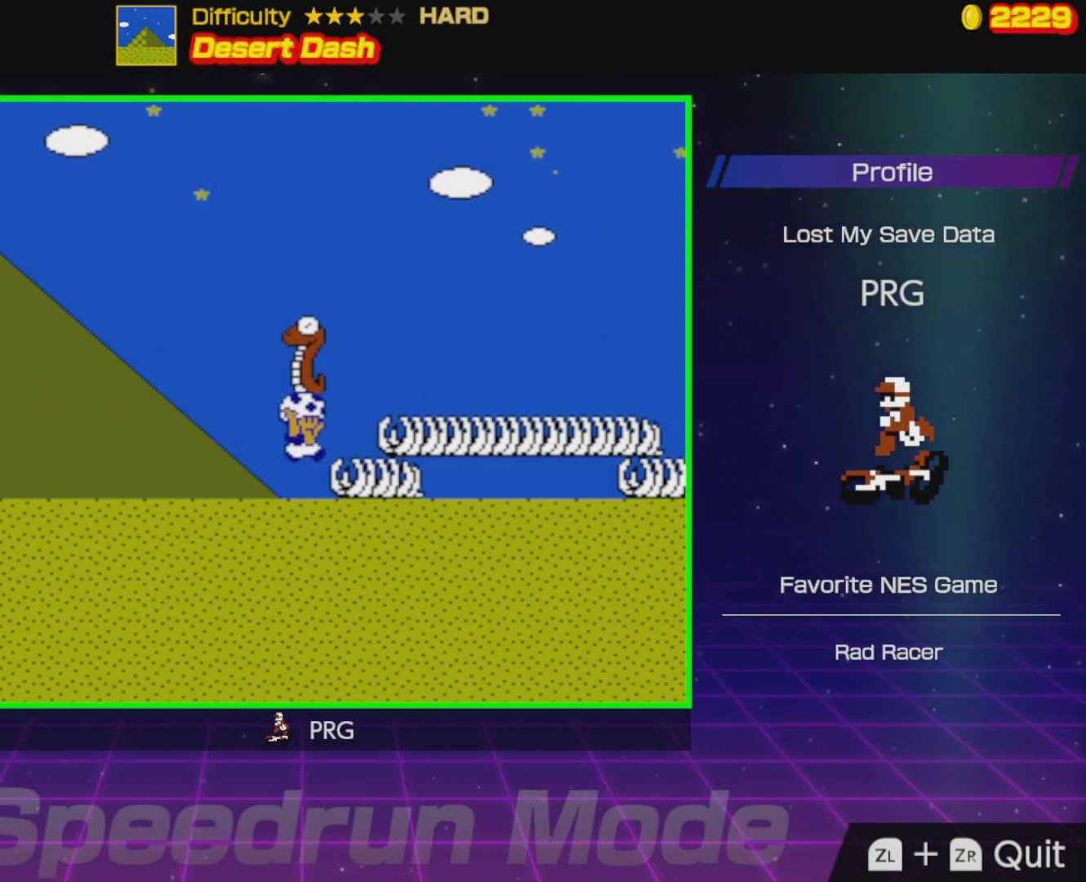
{"buttons": ["B", "DPAD_RIGHT"], "events": [[317, "A", "up"]]}
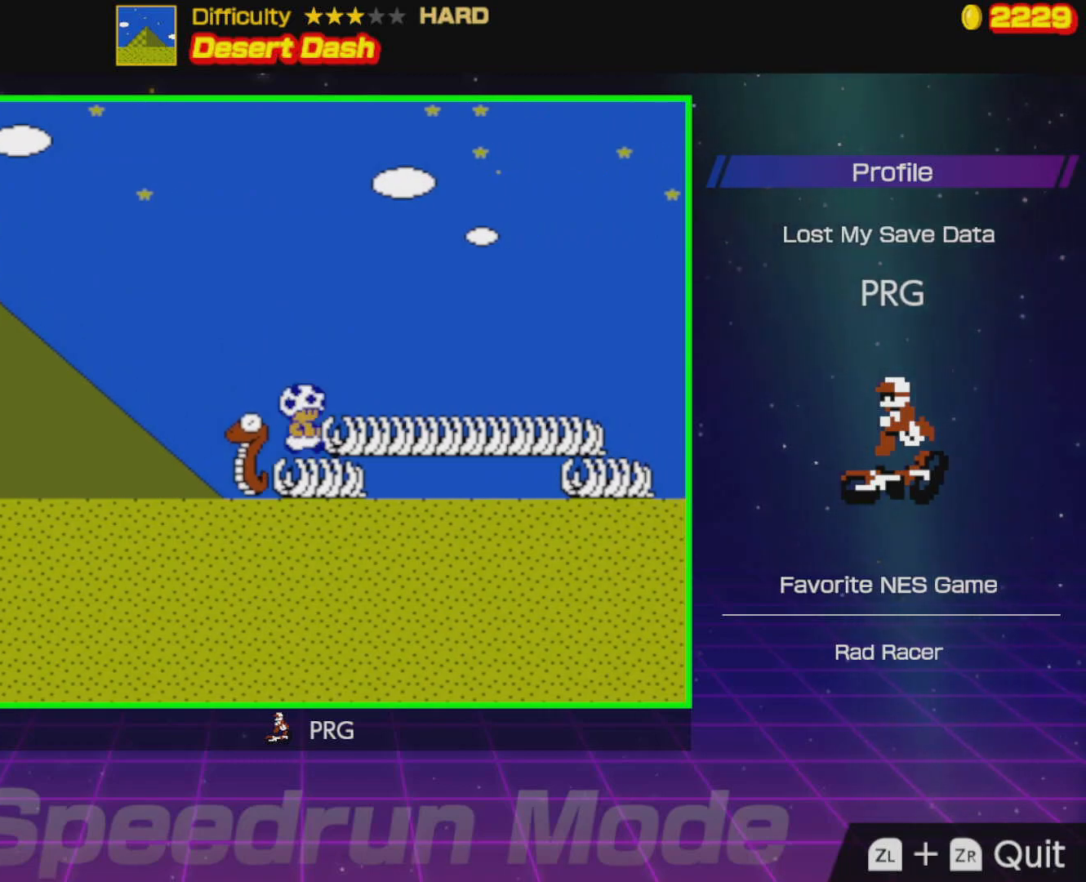
{"buttons": ["B", "DPAD_RIGHT"], "events": []}
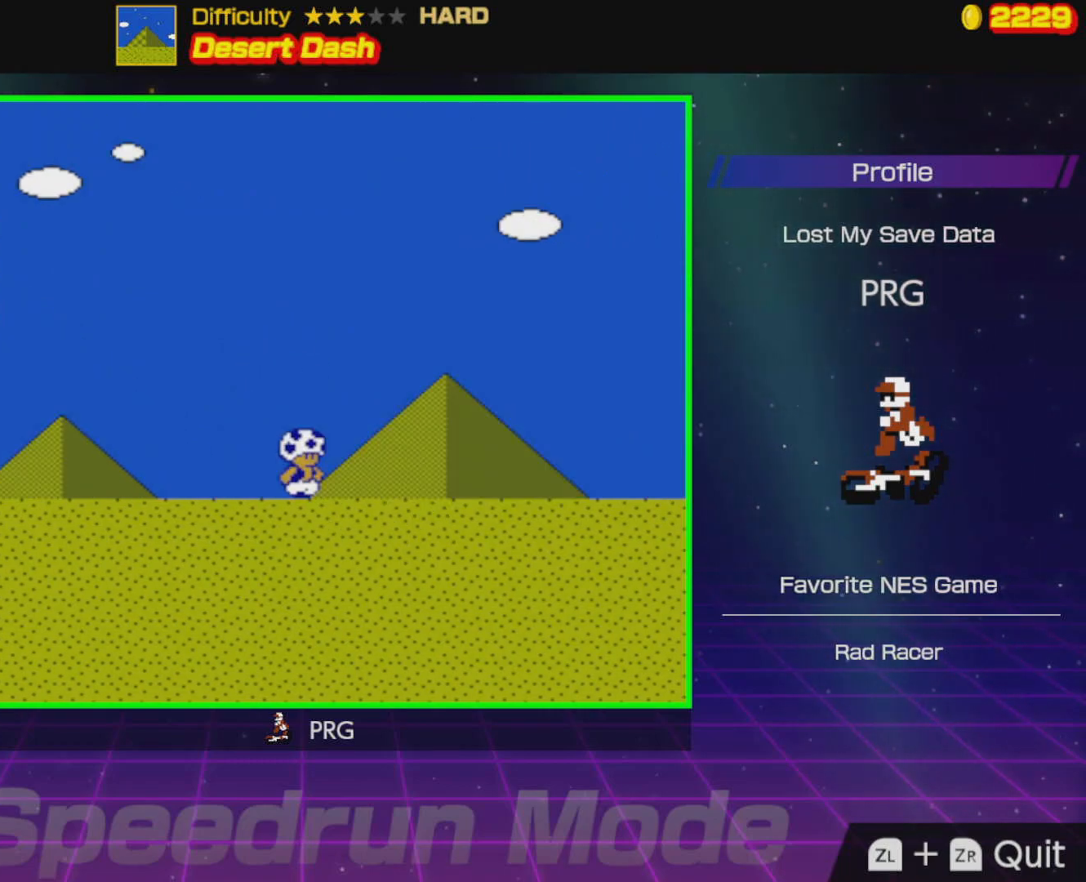
{"buttons": ["B", "DPAD_RIGHT"], "events": []}
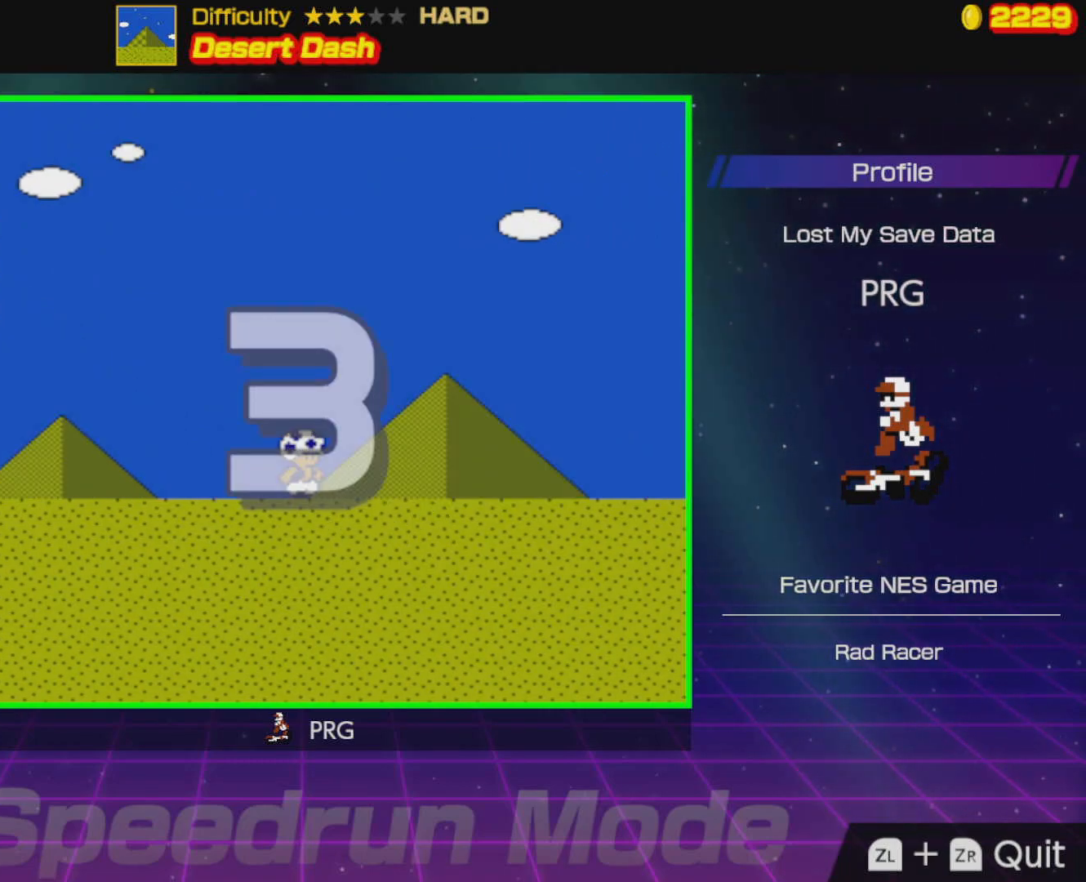
{"buttons": ["B", "DPAD_RIGHT"], "events": []}
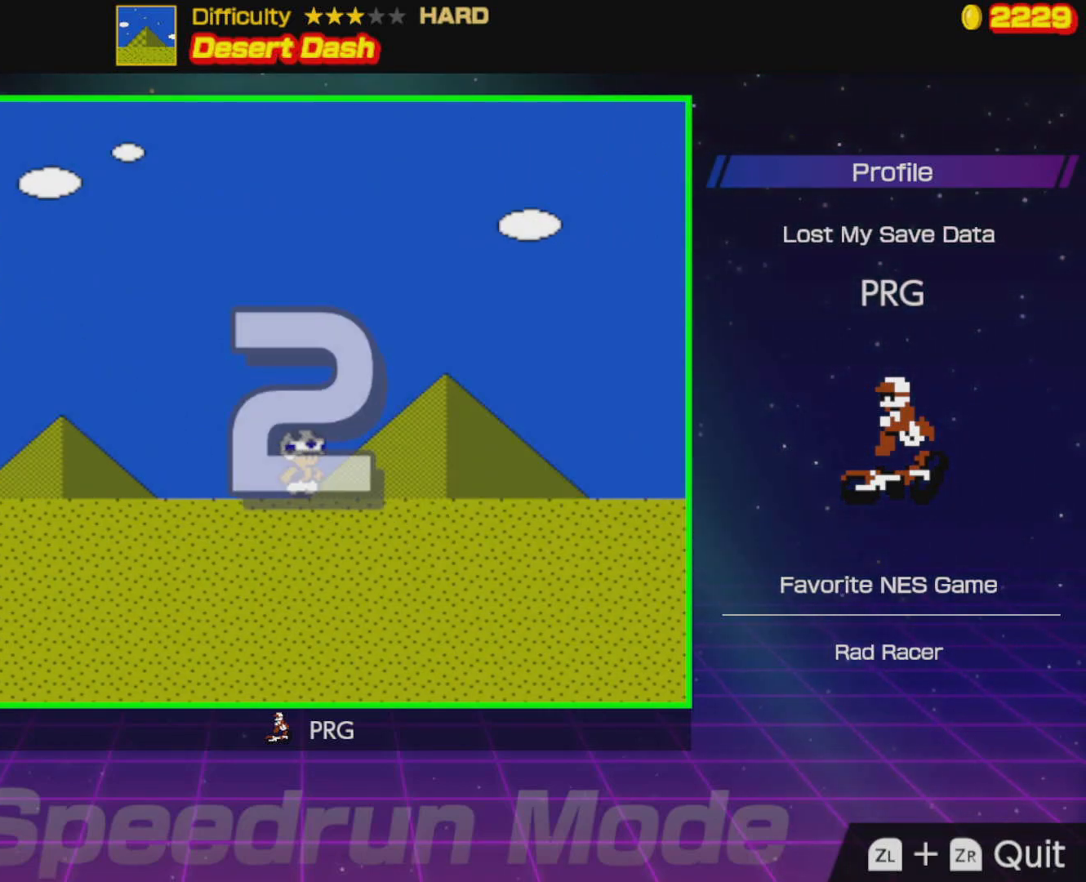
{"buttons": ["B", "DPAD_RIGHT"], "events": []}
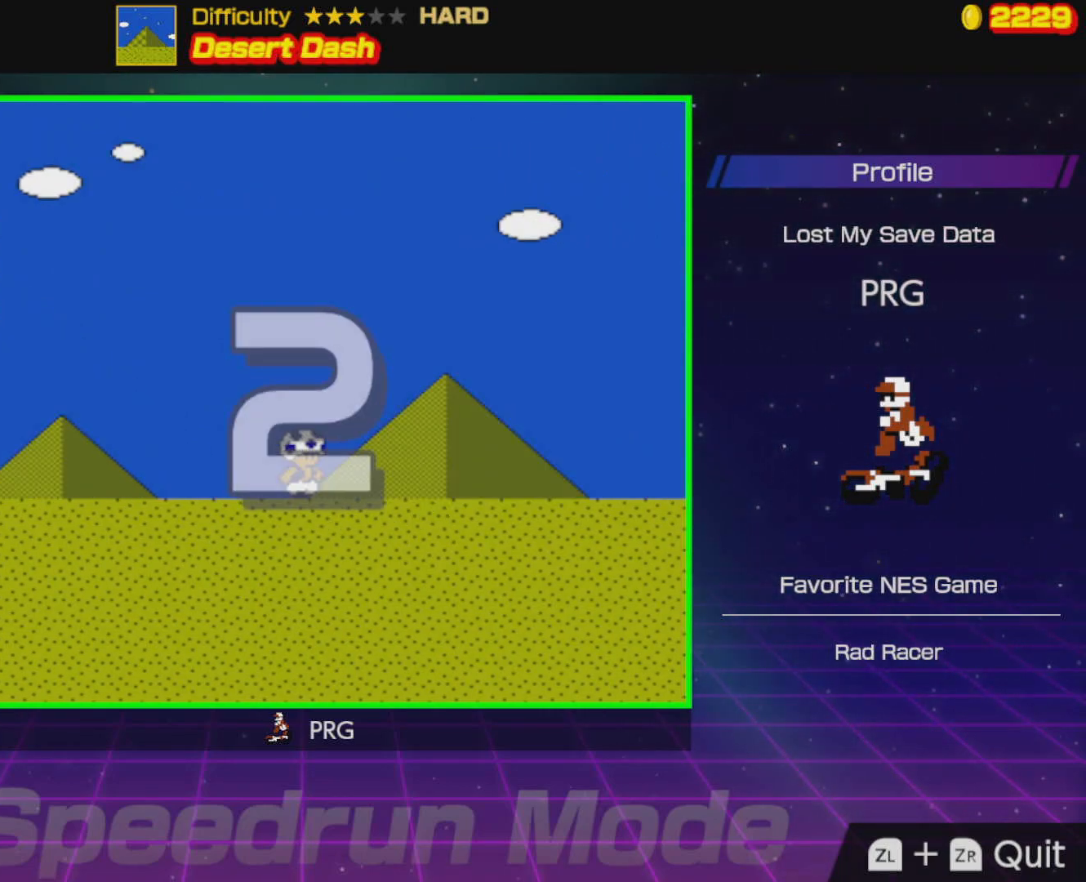
{"buttons": ["B", "DPAD_RIGHT"], "events": []}
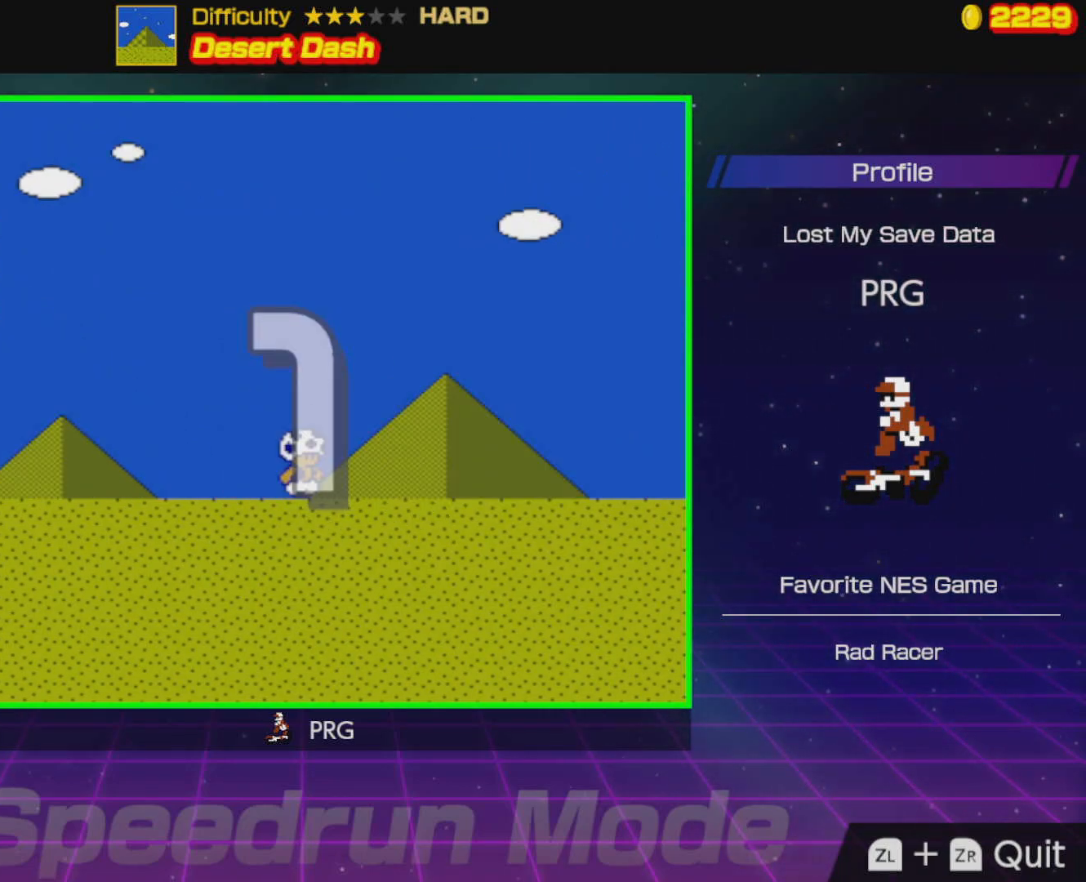
{"buttons": ["B", "DPAD_RIGHT"], "events": []}
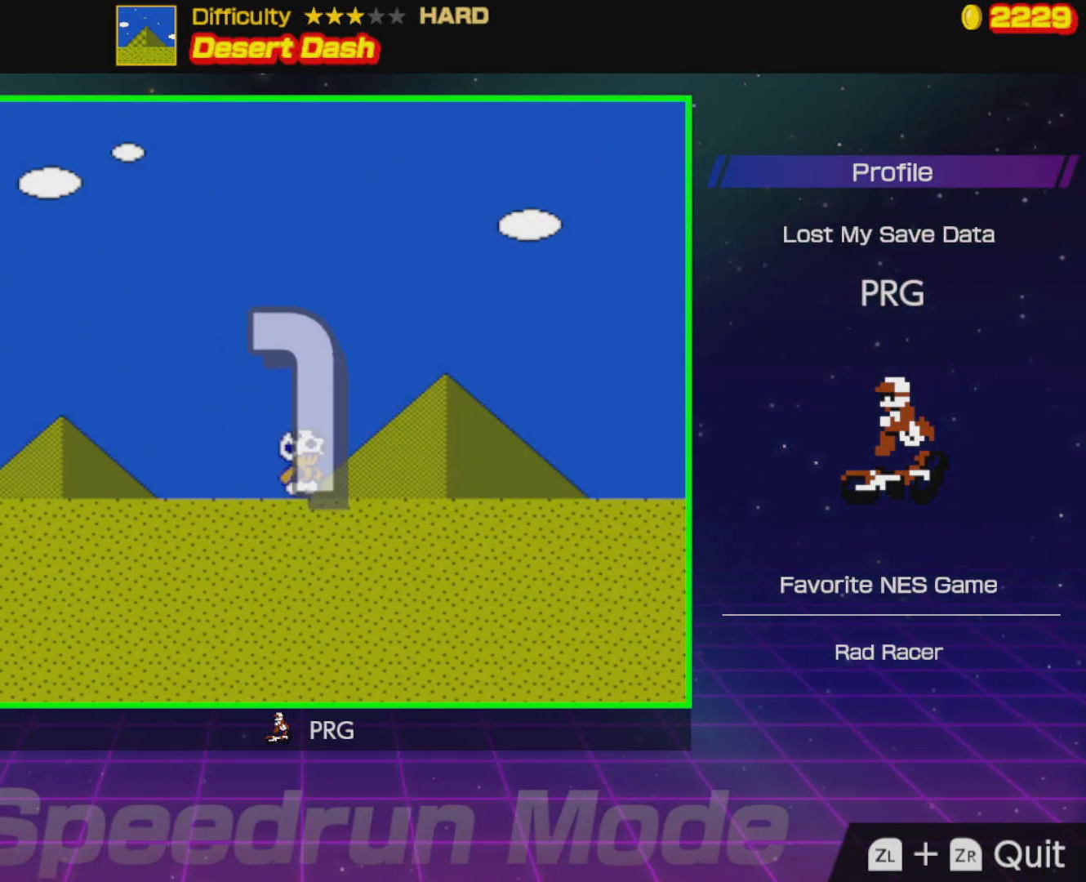
{"buttons": ["B", "DPAD_RIGHT"], "events": []}
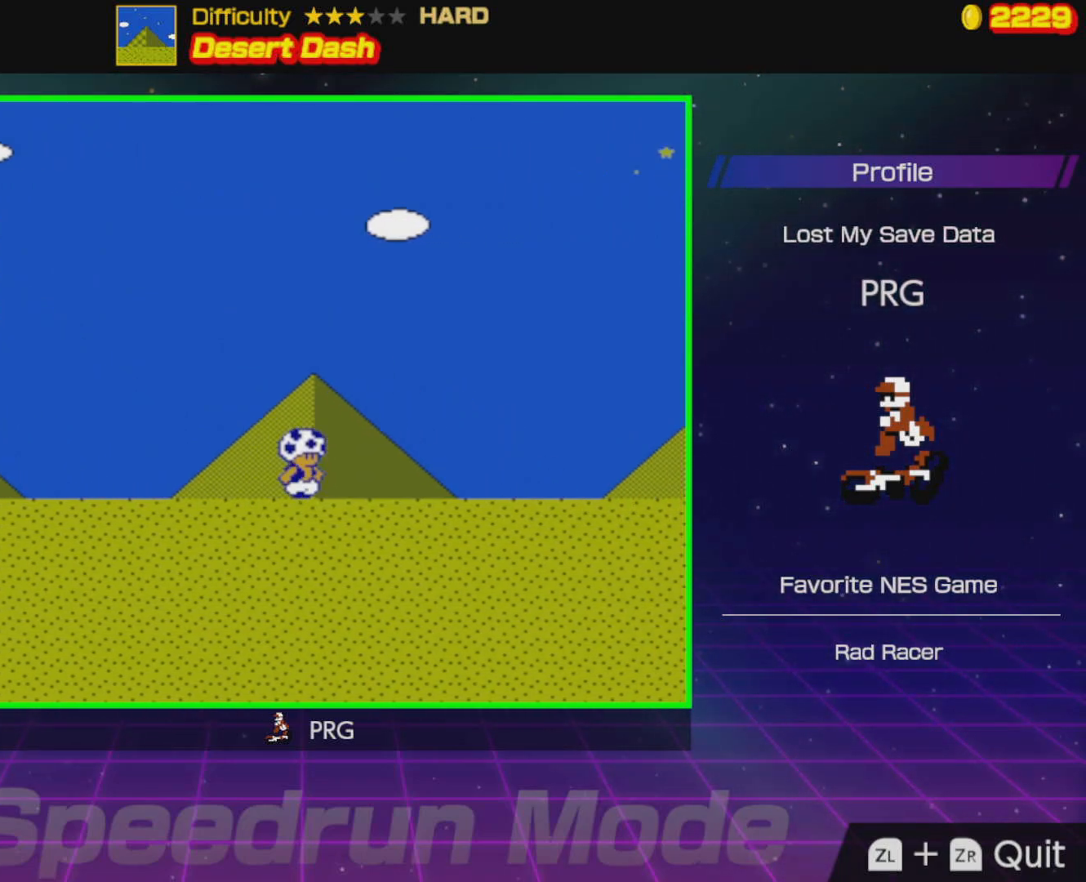
{"buttons": ["B", "DPAD_RIGHT"], "events": []}
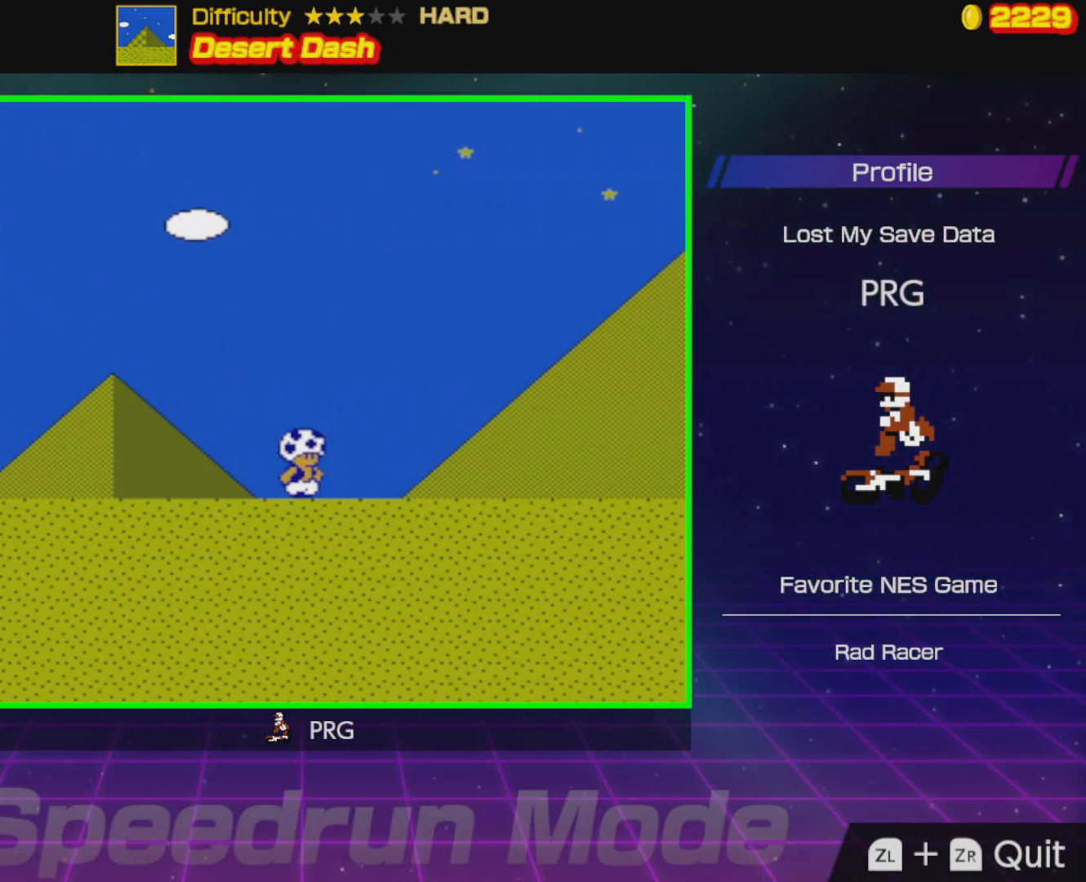
{"buttons": ["B", "DPAD_RIGHT"], "events": []}
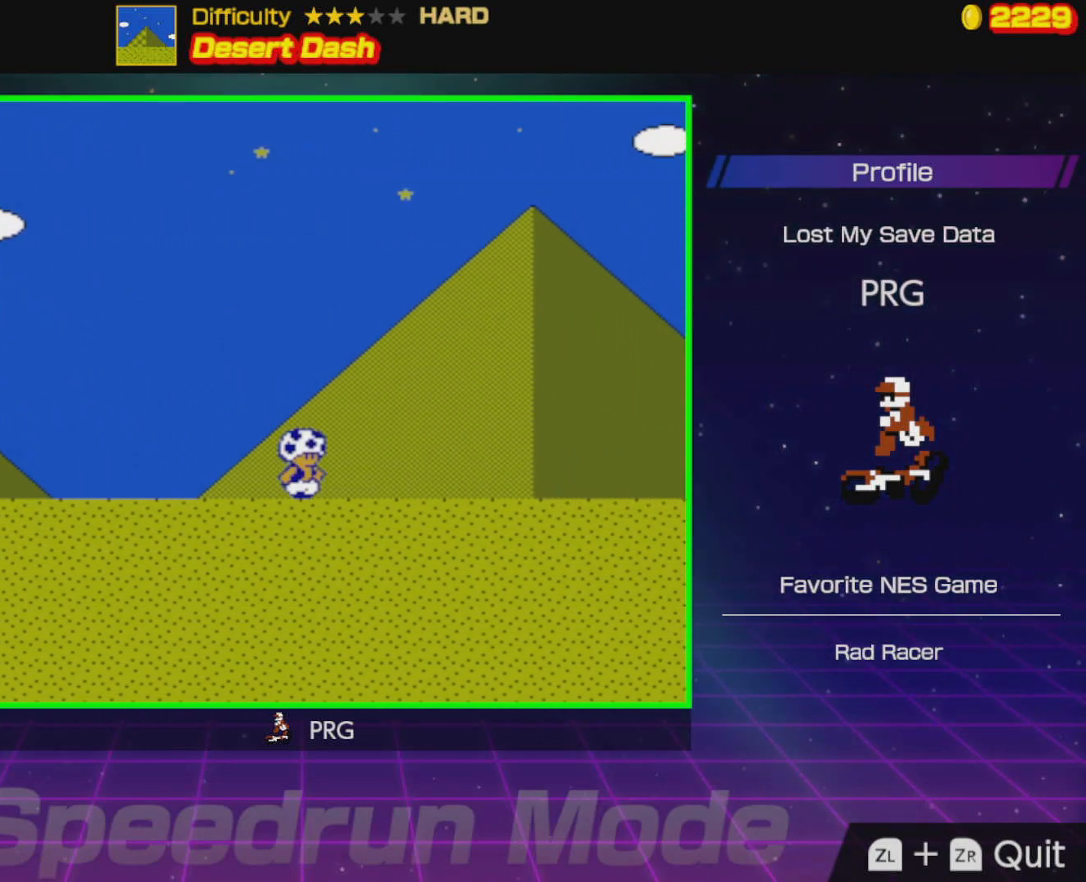
{"buttons": ["B", "DPAD_RIGHT"], "events": []}